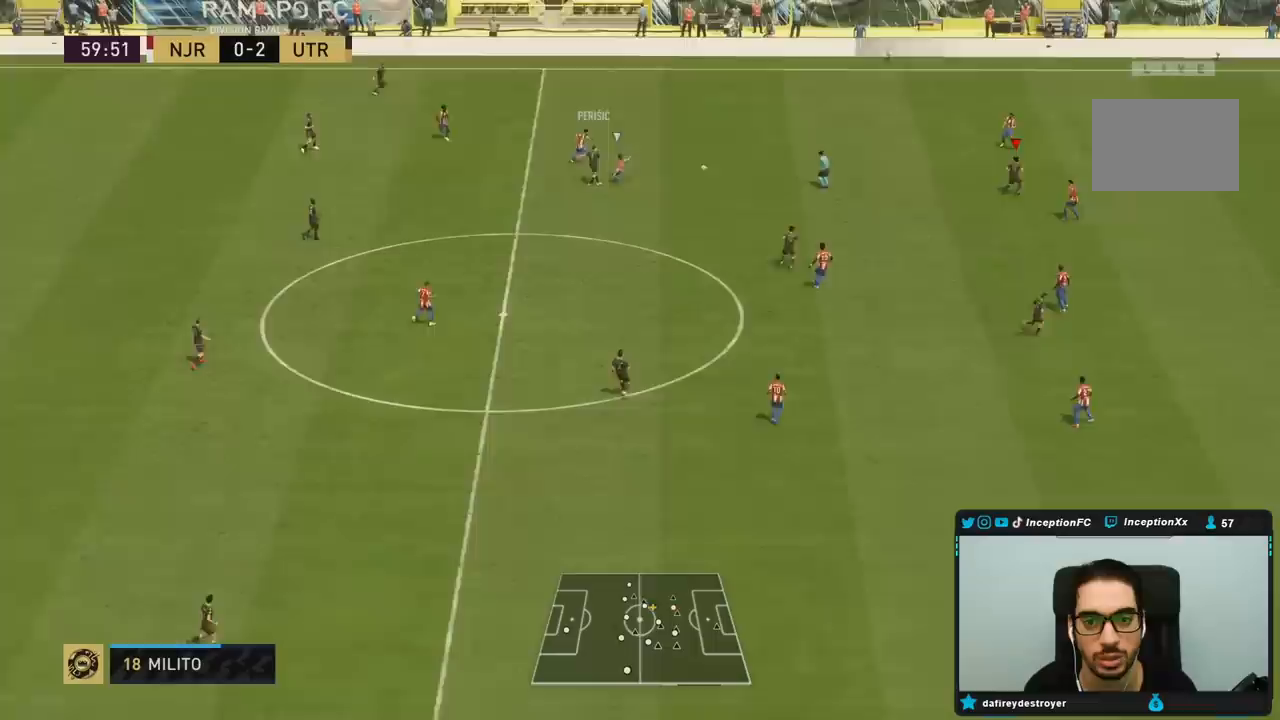
Gameplay with a controller (PlayStation layout); each line is a JSON object with the inputs held at the frame after it (dt_ms = milliseconds from this image to that frame). "events" lists button and stick changes between this image and that frame as [ms after this image, input, new state], when the widget could be followed in between. Not read: L3 R3.
{"dt_ms": 500, "buttons": ["R2"], "left_stick": "right", "right_stick": "center", "events": [[100, "left_stick", "right"]]}
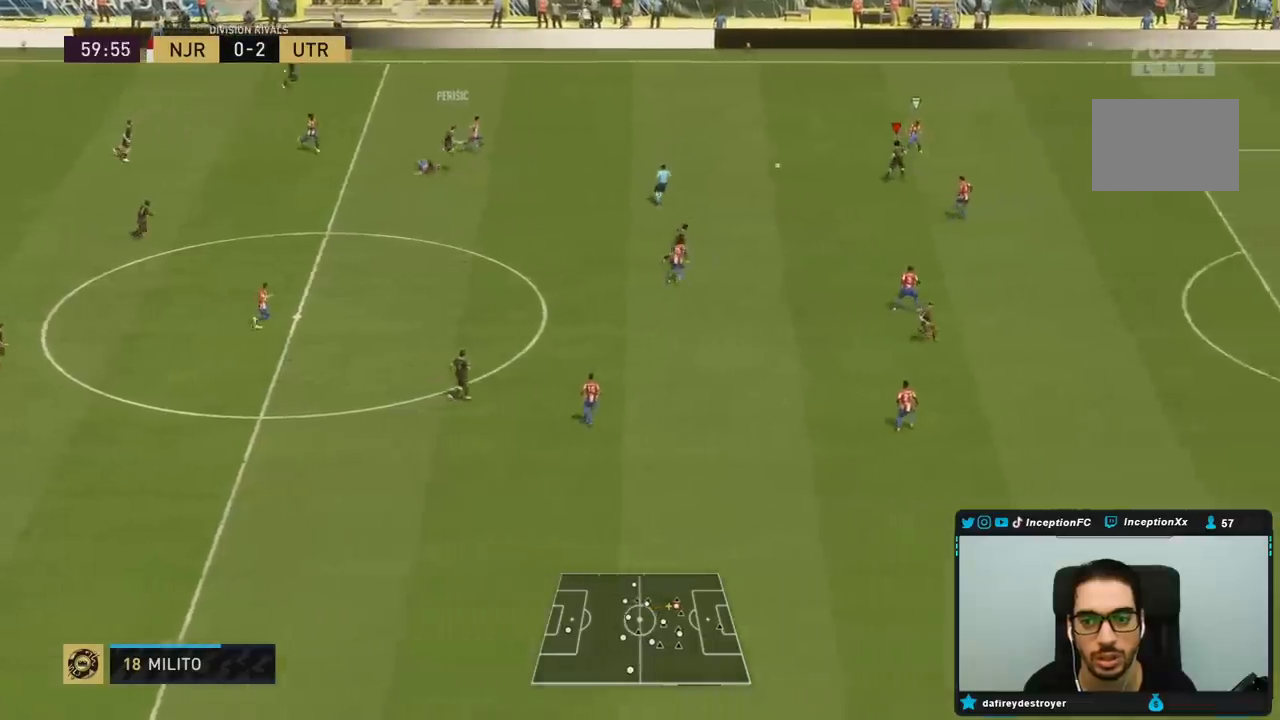
{"dt_ms": 500, "buttons": [], "left_stick": "down", "right_stick": "center", "events": [[133, "left_stick", "down-right"], [233, "R2", "up"], [233, "left_stick", "down-left"], [317, "left_stick", "down"]]}
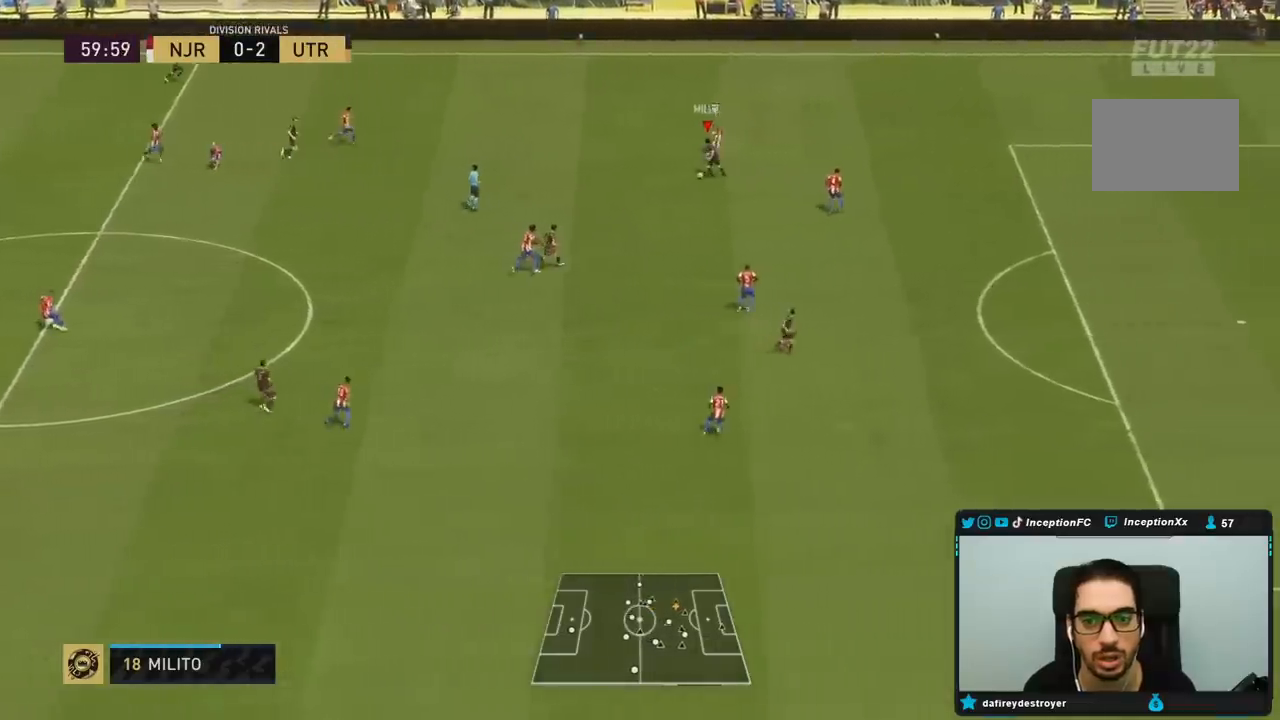
{"dt_ms": 500, "buttons": [], "left_stick": "center", "right_stick": "center", "events": [[83, "CROSS", "down"], [183, "CROSS", "up"], [400, "left_stick", "center"]]}
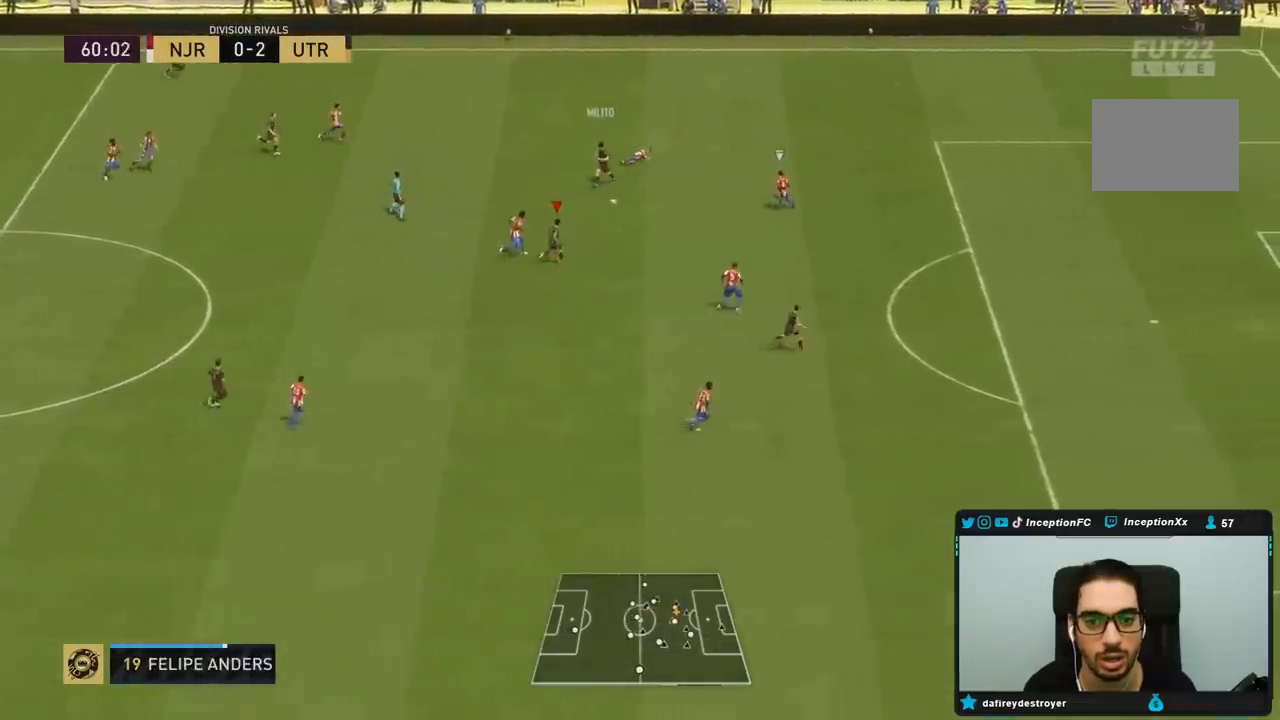
{"dt_ms": 500, "buttons": [], "left_stick": "down-right", "right_stick": "center", "events": [[117, "left_stick", "right"], [183, "left_stick", "down-right"]]}
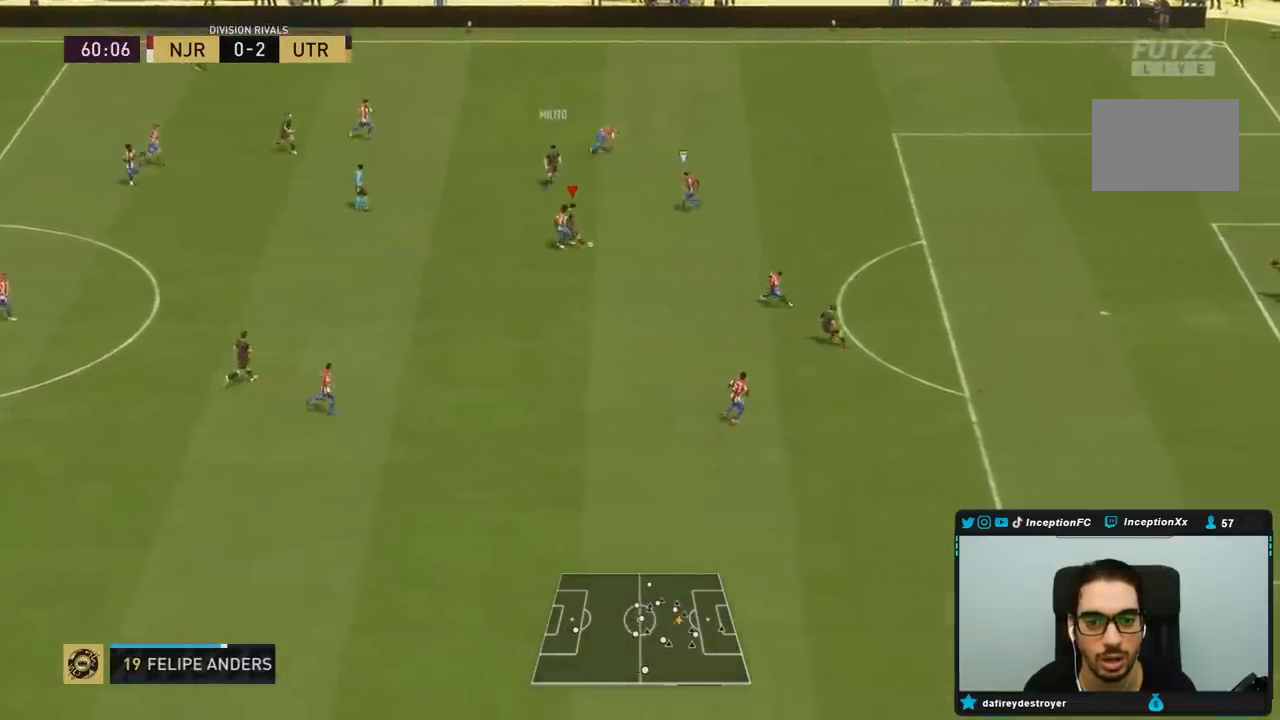
{"dt_ms": 500, "buttons": [], "left_stick": "down-right", "right_stick": "center", "events": []}
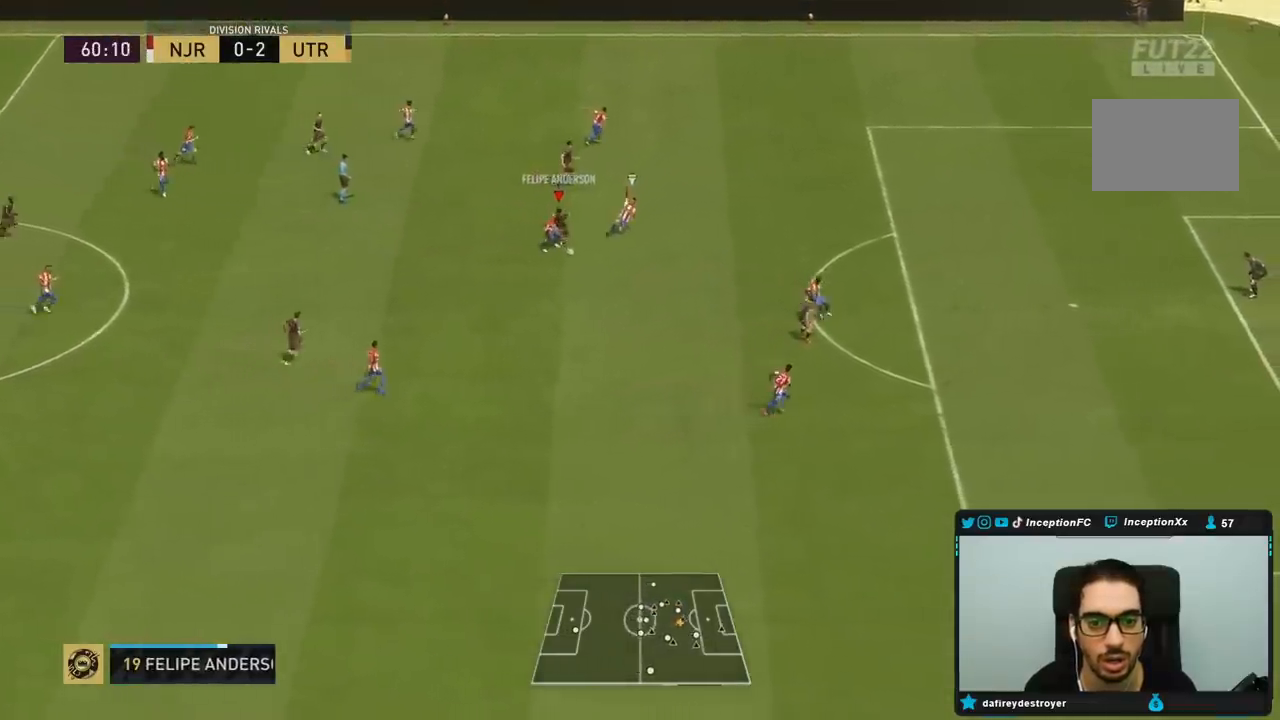
{"dt_ms": 500, "buttons": [], "left_stick": "down-right", "right_stick": "center", "events": []}
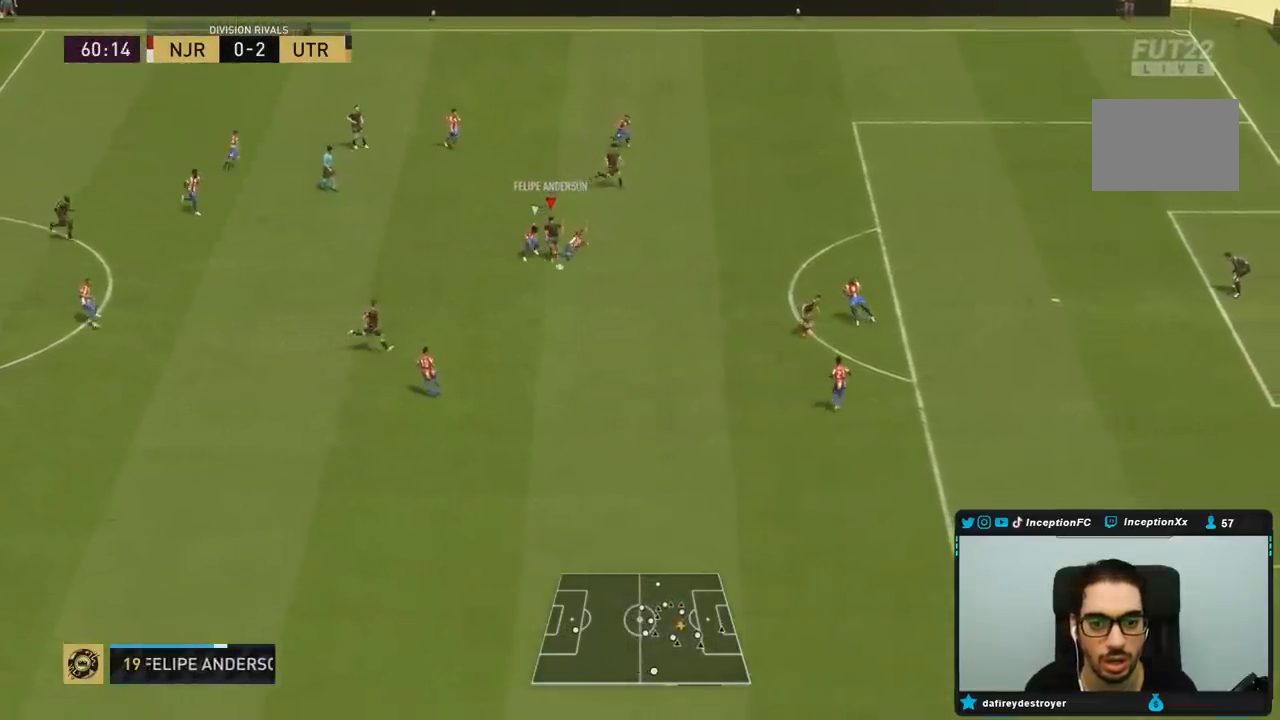
{"dt_ms": 500, "buttons": [], "left_stick": "center", "right_stick": "center"}
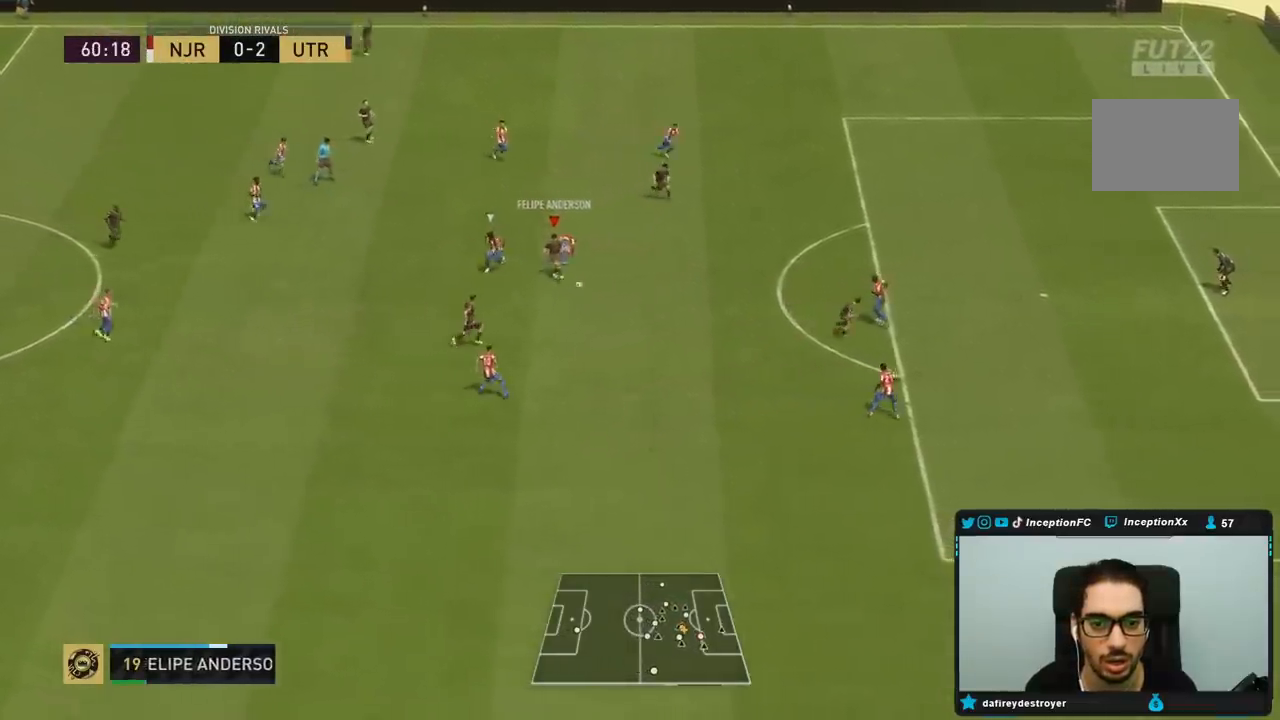
{"dt_ms": 500, "buttons": [], "left_stick": "up-left", "right_stick": "center", "events": [[117, "left_stick", "left"], [450, "left_stick", "up-left"]]}
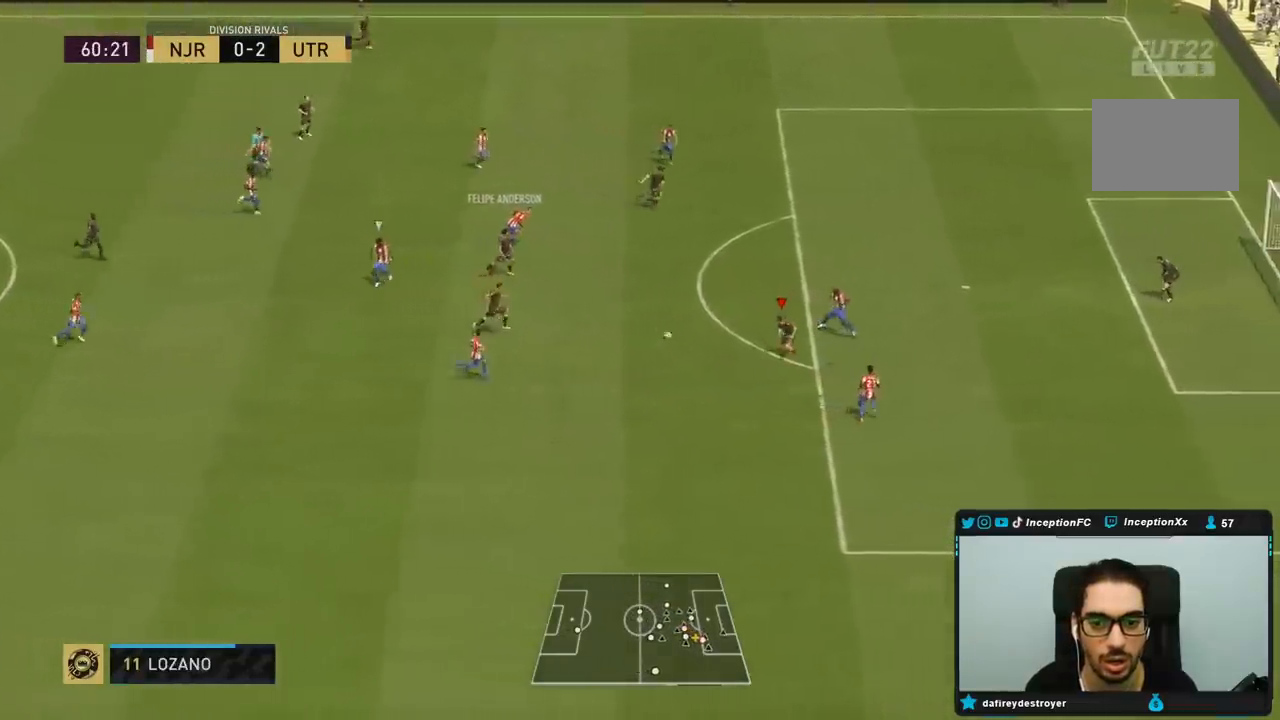
{"dt_ms": 500, "buttons": [], "left_stick": "center", "right_stick": "center"}
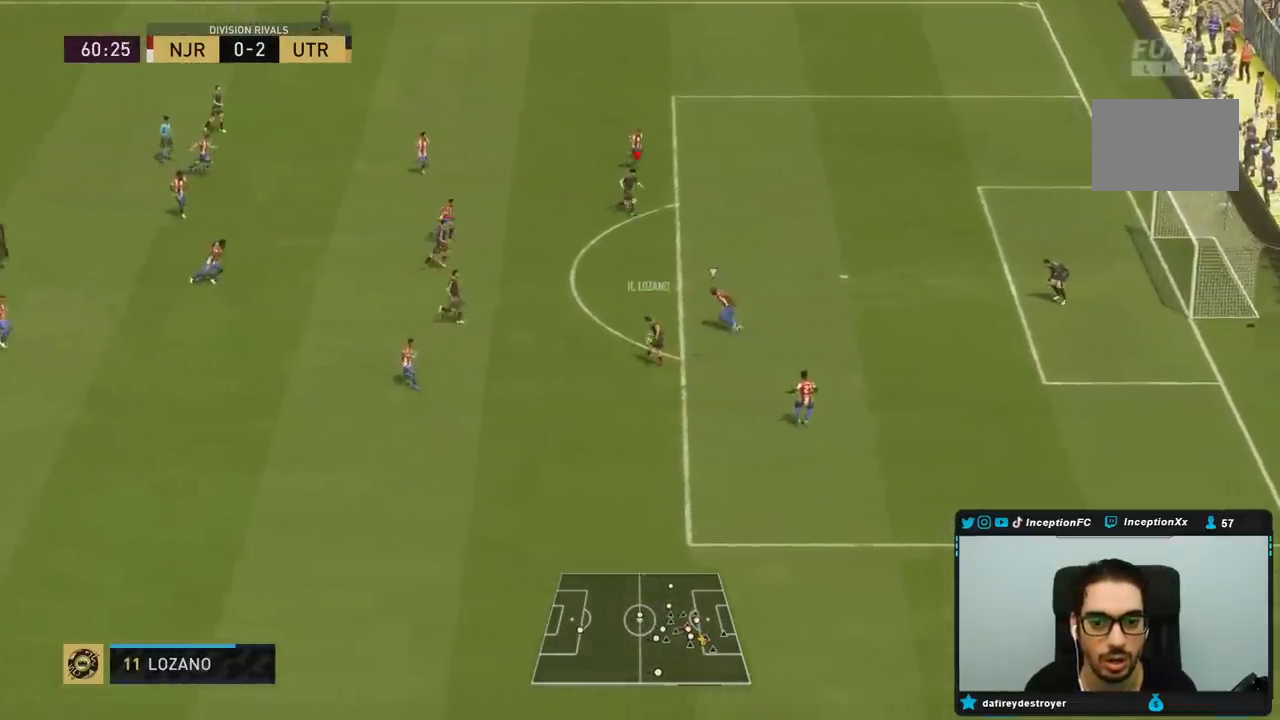
{"dt_ms": 500, "buttons": ["CIRCLE"], "left_stick": "down-right", "right_stick": "center", "events": [[33, "R2", "down"], [100, "left_stick", "down-right"], [267, "R2", "up"], [433, "CIRCLE", "down"]]}
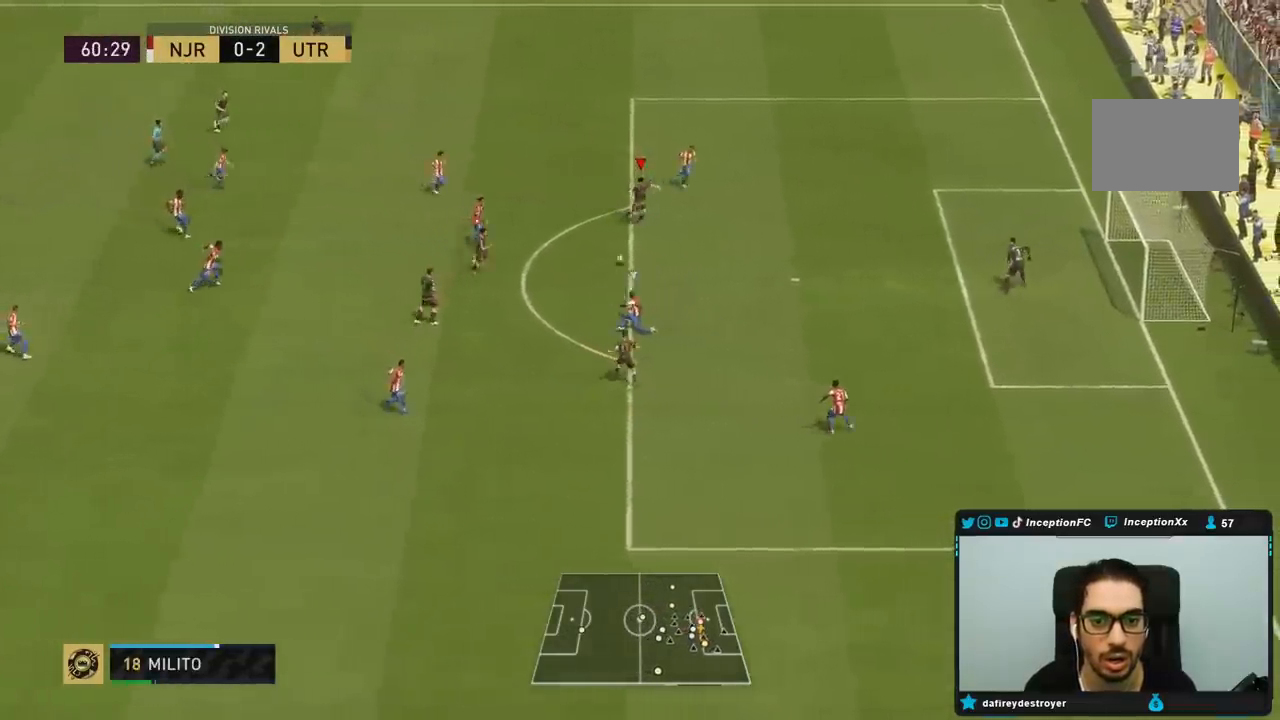
{"dt_ms": 1000, "buttons": [], "left_stick": "down-right", "right_stick": "center"}
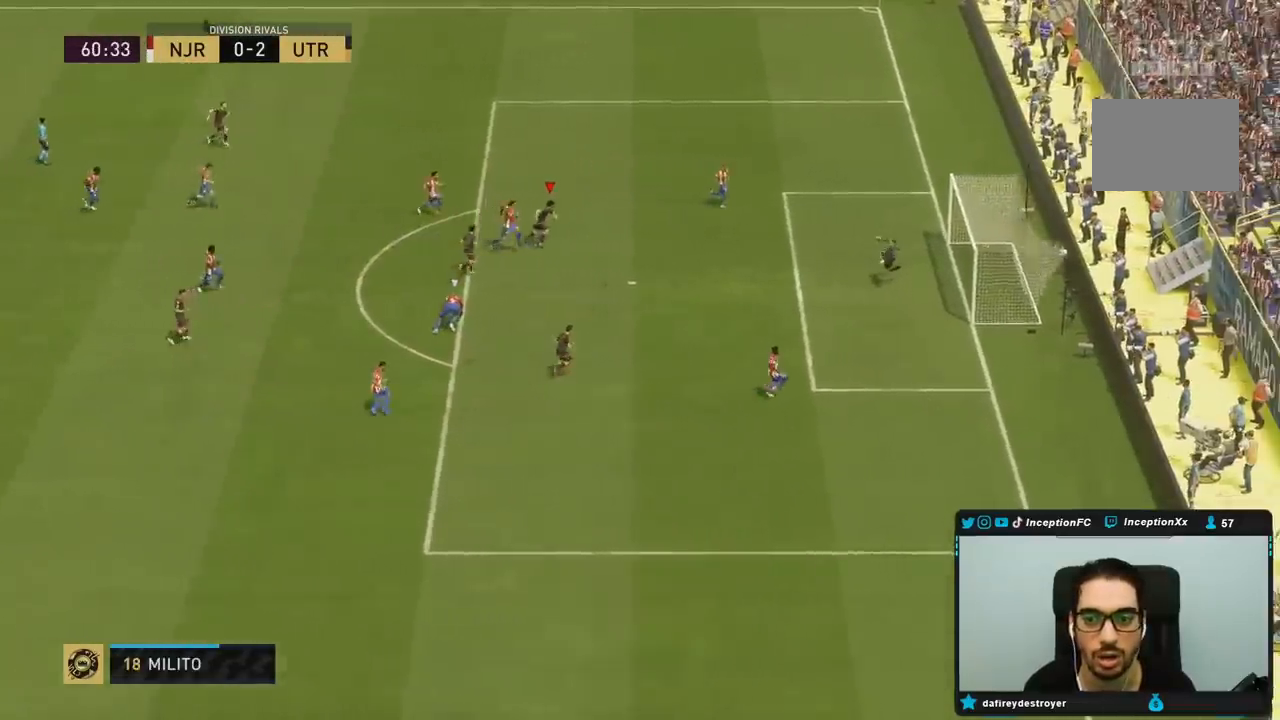
{"dt_ms": 500, "buttons": [], "left_stick": "center", "right_stick": "center", "events": [[233, "left_stick", "center"]]}
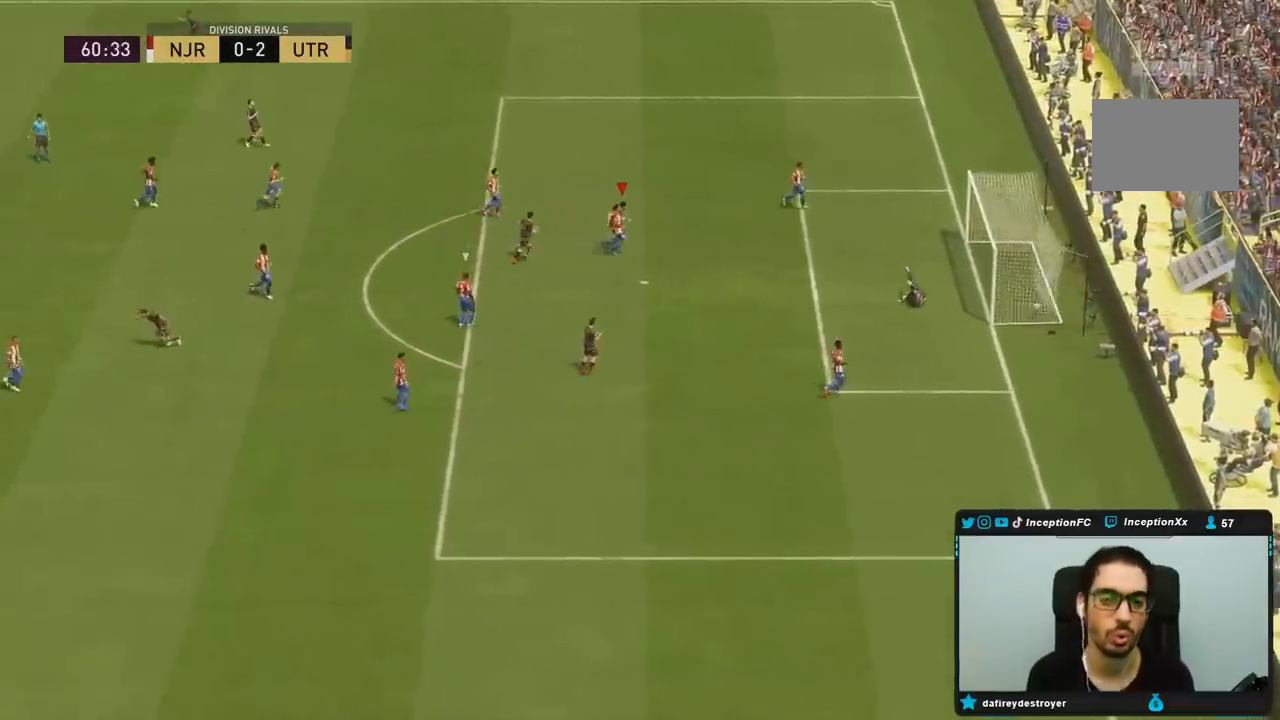
{"dt_ms": 500, "buttons": [], "left_stick": "center", "right_stick": "center"}
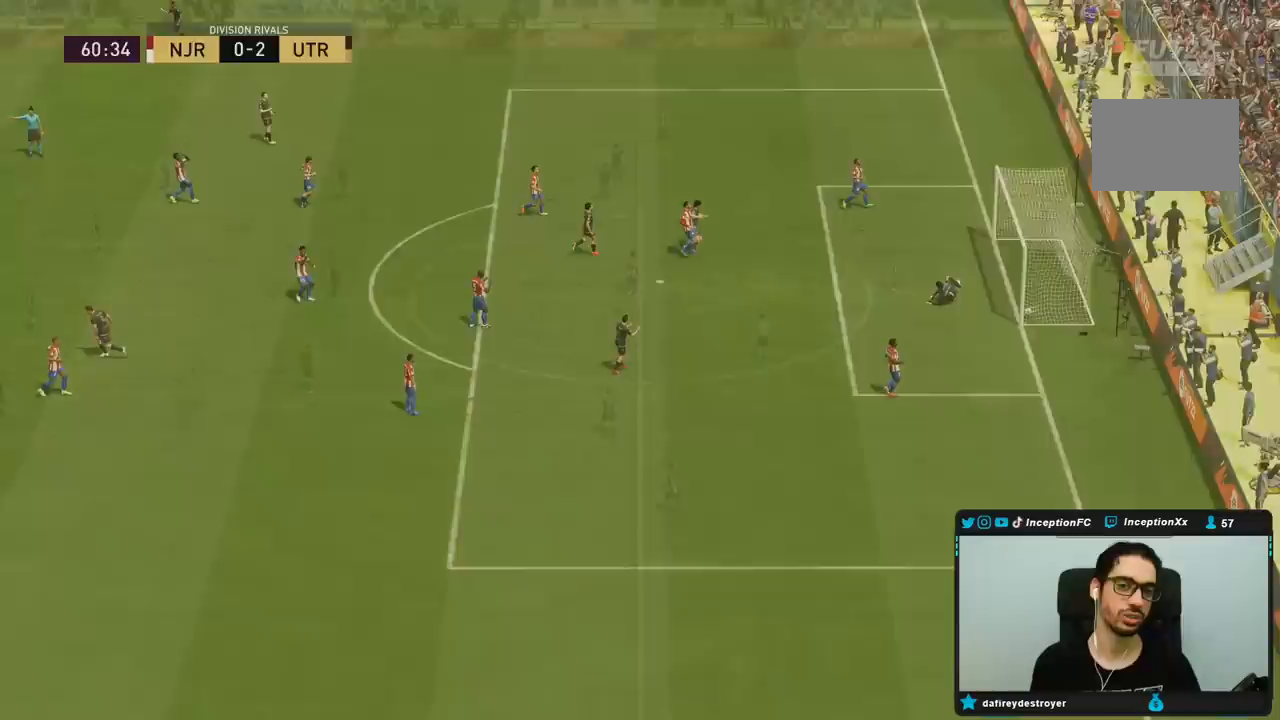
{"dt_ms": 500, "buttons": [], "left_stick": "center", "right_stick": "center", "events": []}
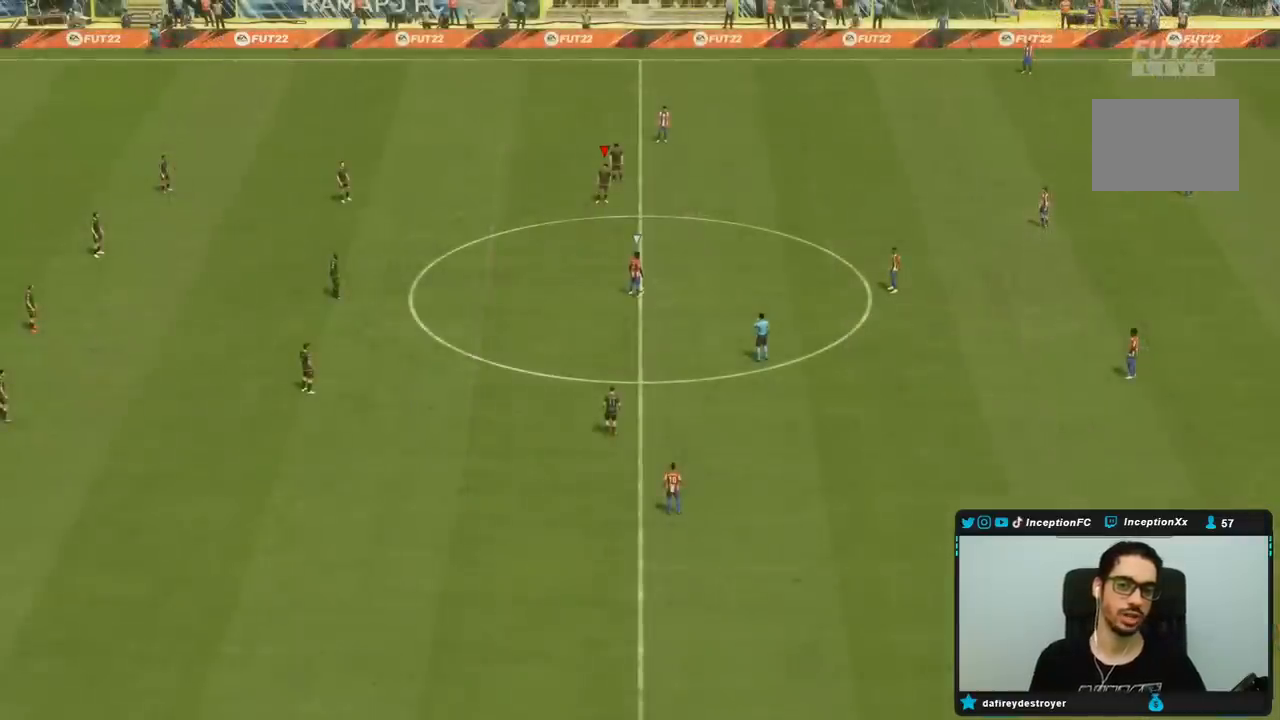
{"dt_ms": 500, "buttons": [], "left_stick": "center", "right_stick": "center", "events": []}
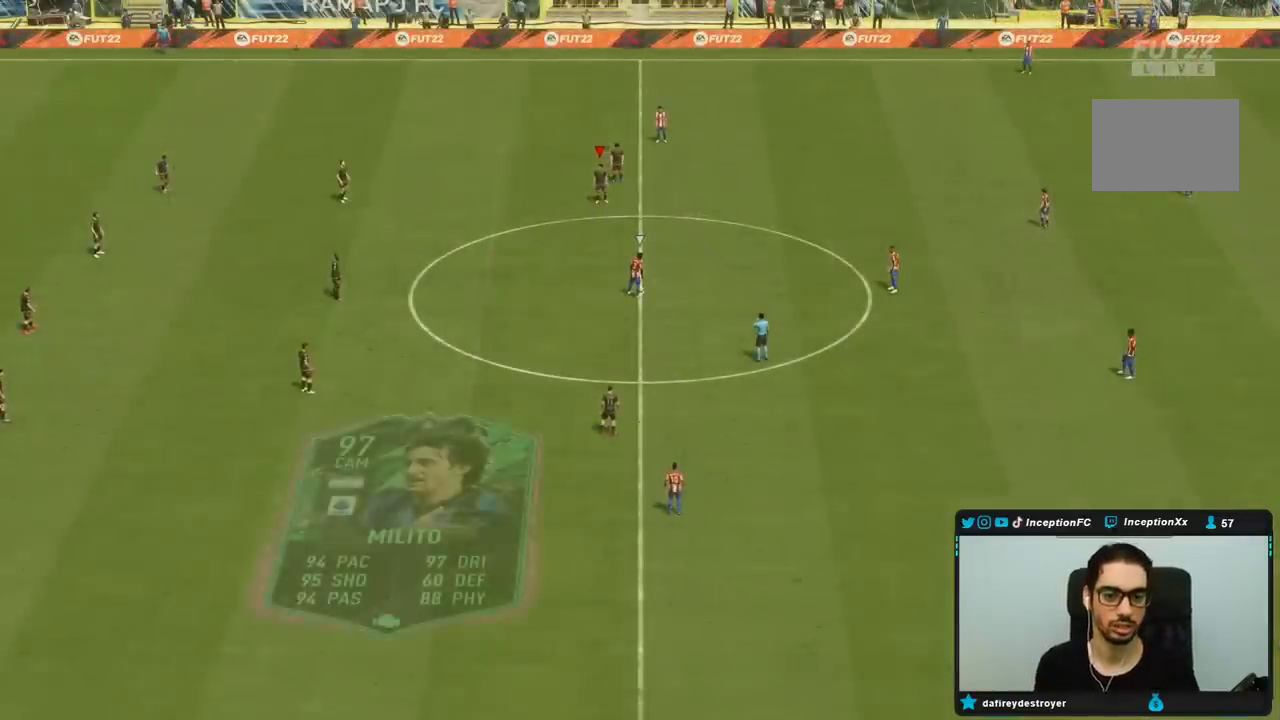
{"dt_ms": 500, "buttons": [], "left_stick": "center", "right_stick": "center", "events": [[100, "right_stick", "down"], [200, "right_stick", "center"]]}
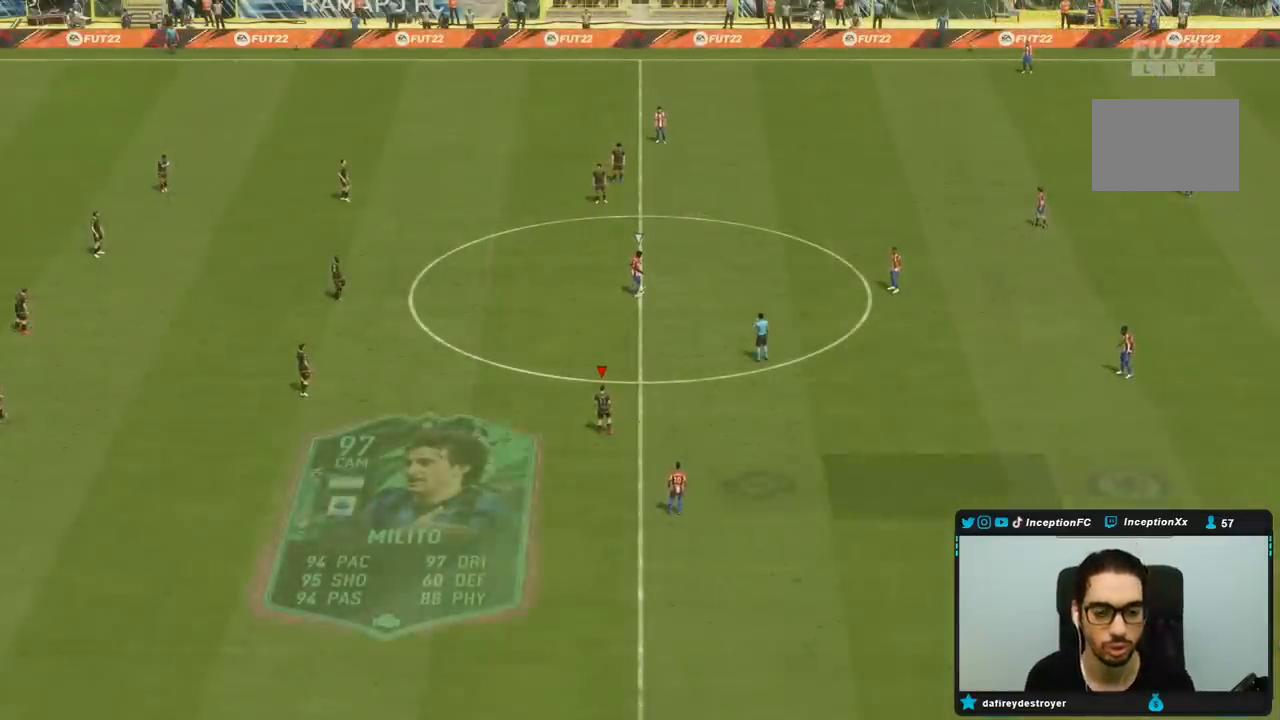
{"dt_ms": 500, "buttons": [], "left_stick": "right", "right_stick": "center", "events": [[100, "left_stick", "right"], [150, "R2", "down"], [467, "R2", "up"]]}
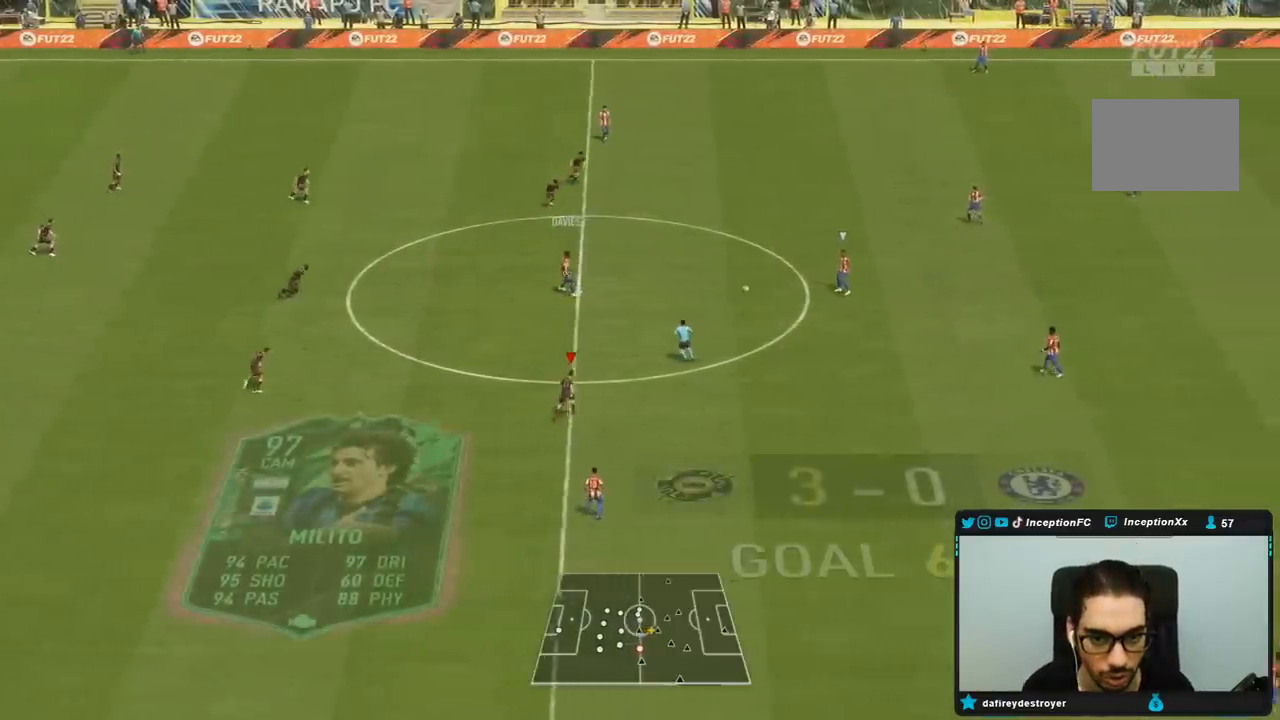
{"dt_ms": 500, "buttons": ["R2", "DPAD_DOWN"], "left_stick": "right", "right_stick": "center", "events": [[17, "R2", "down"], [467, "DPAD_DOWN", "down"]]}
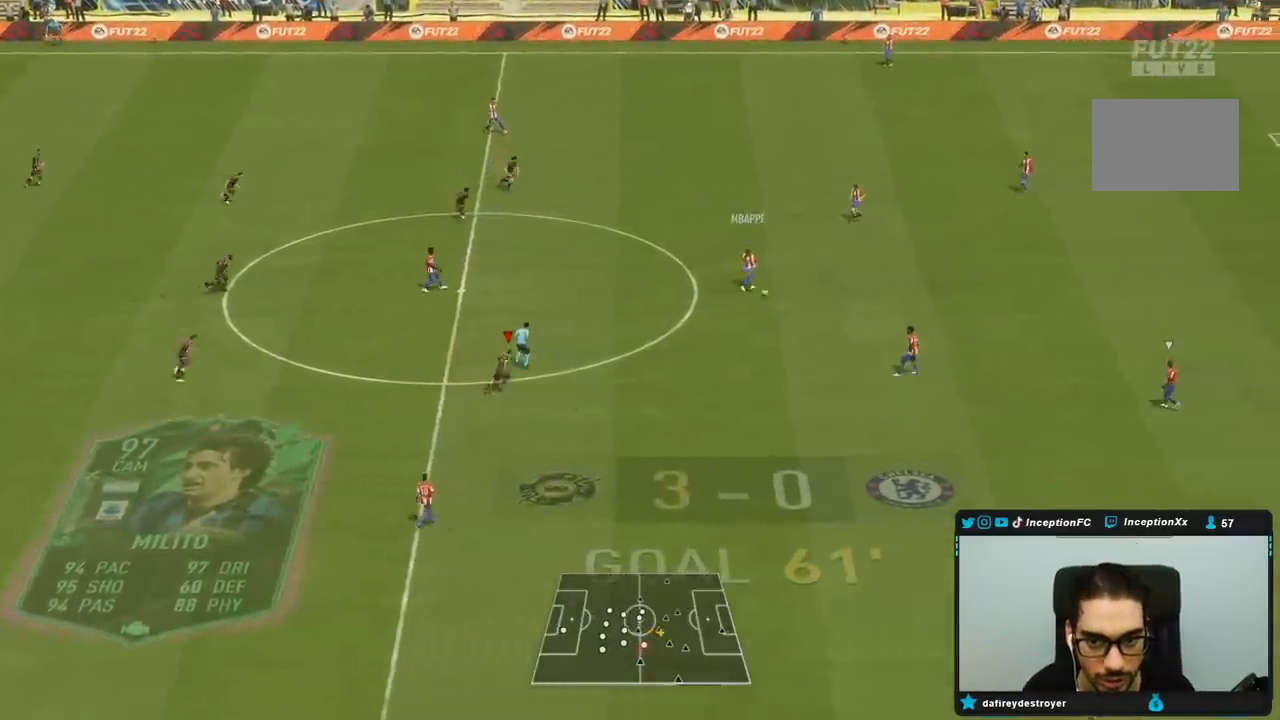
{"dt_ms": 500, "buttons": ["R2"], "left_stick": "down-right", "right_stick": "center", "events": [[67, "DPAD_DOWN", "up"], [133, "DPAD_DOWN", "down"], [233, "DPAD_DOWN", "up"], [267, "left_stick", "down-right"], [300, "DPAD_DOWN", "down"], [367, "DPAD_DOWN", "up"]]}
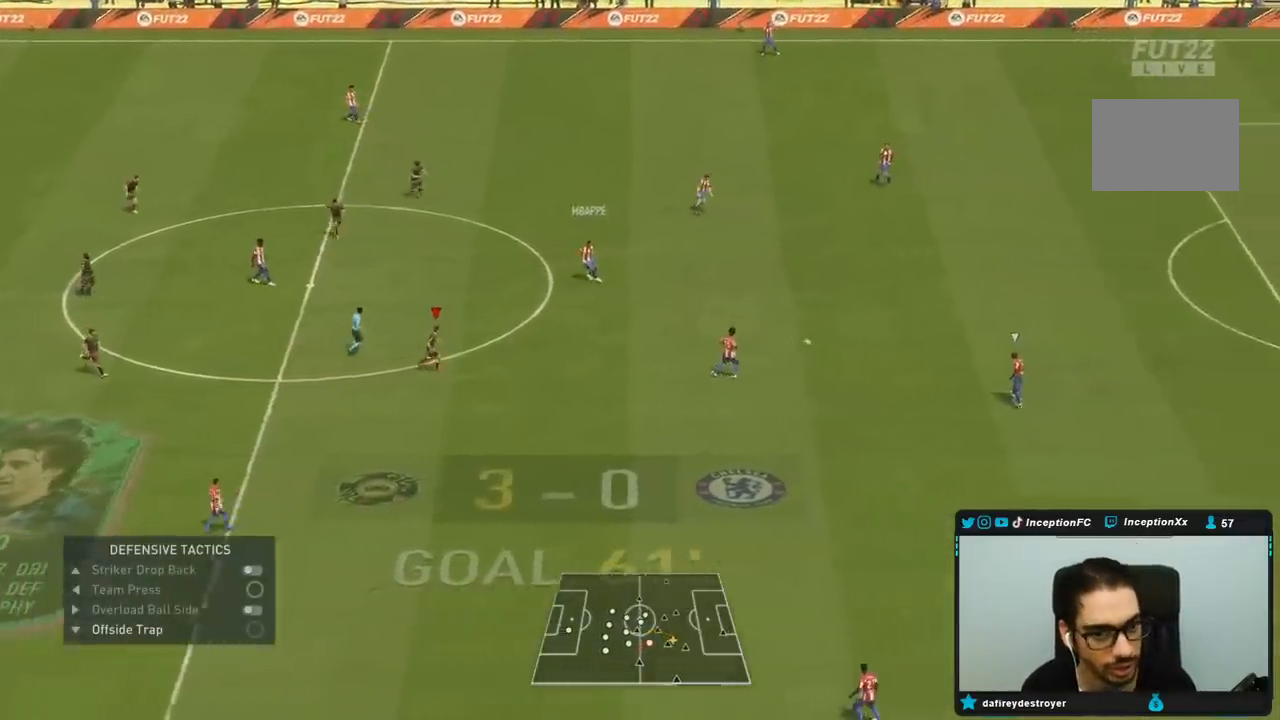
{"dt_ms": 500, "buttons": [], "left_stick": "down-right", "right_stick": "center", "events": [[250, "R2", "up"]]}
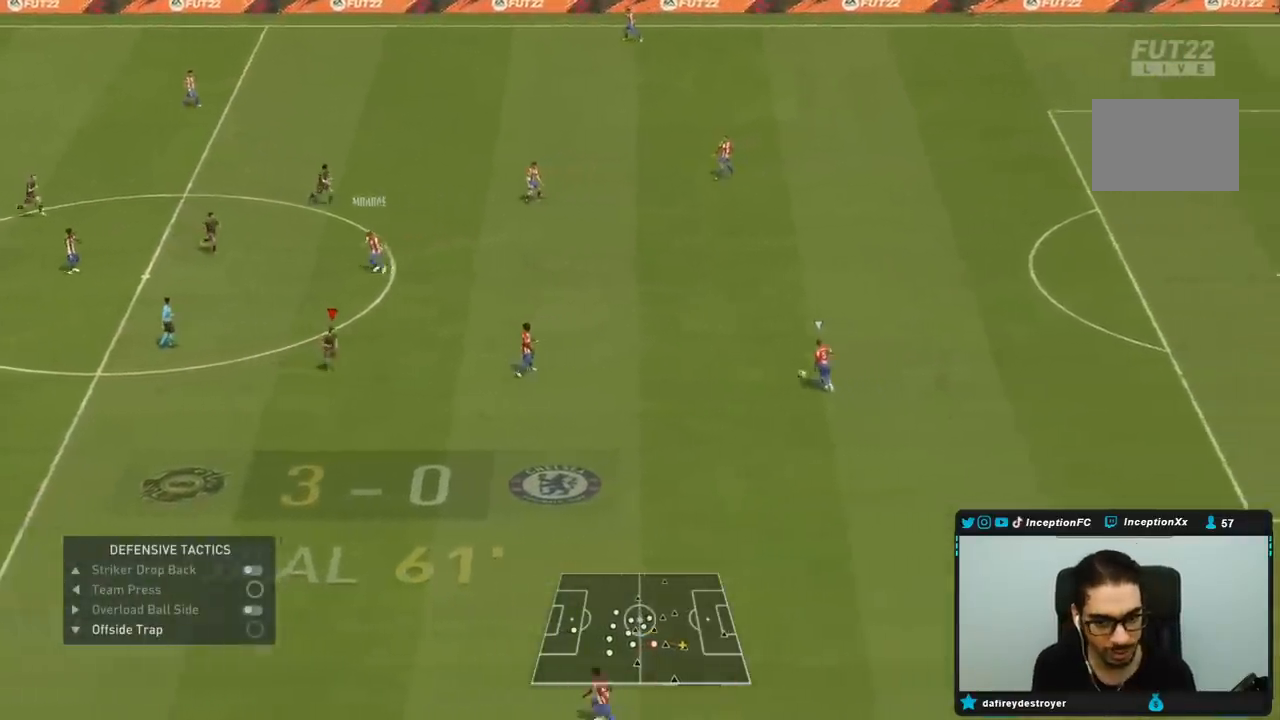
{"dt_ms": 500, "buttons": [], "left_stick": "down-right", "right_stick": "center", "events": []}
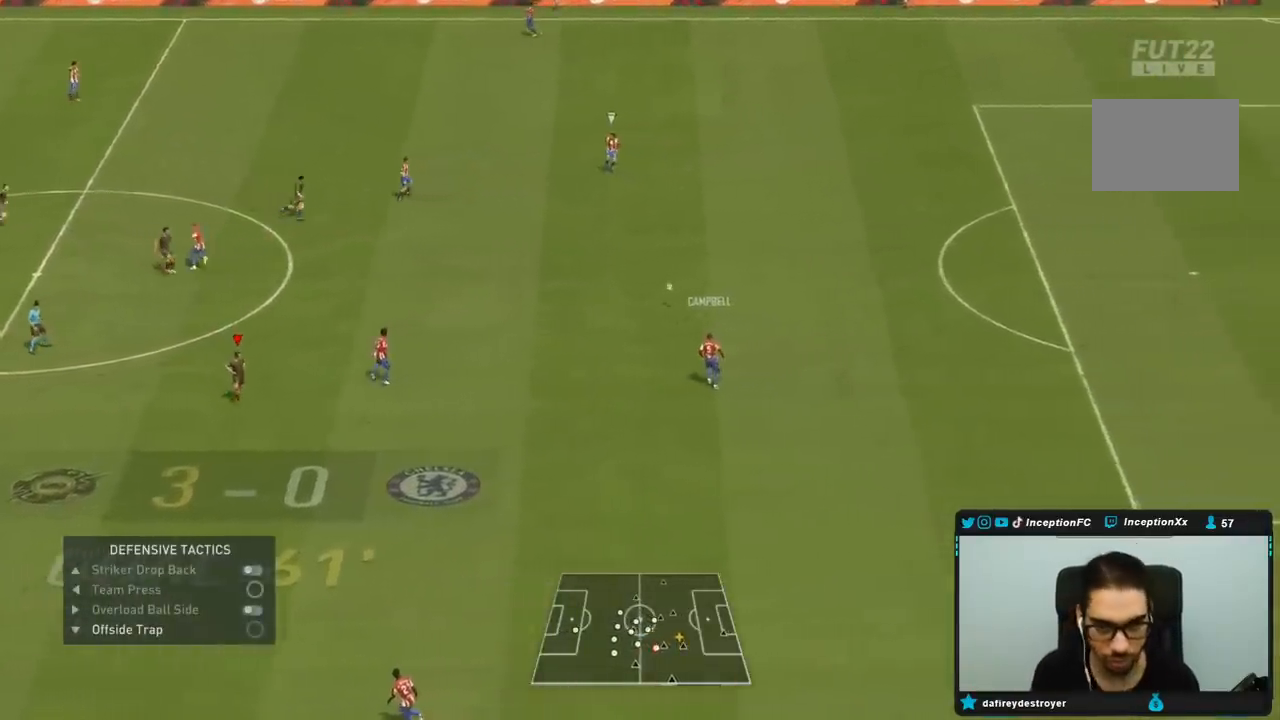
{"dt_ms": 500, "buttons": ["L2"], "left_stick": "right", "right_stick": "center", "events": [[317, "L2", "down"], [417, "left_stick", "right"]]}
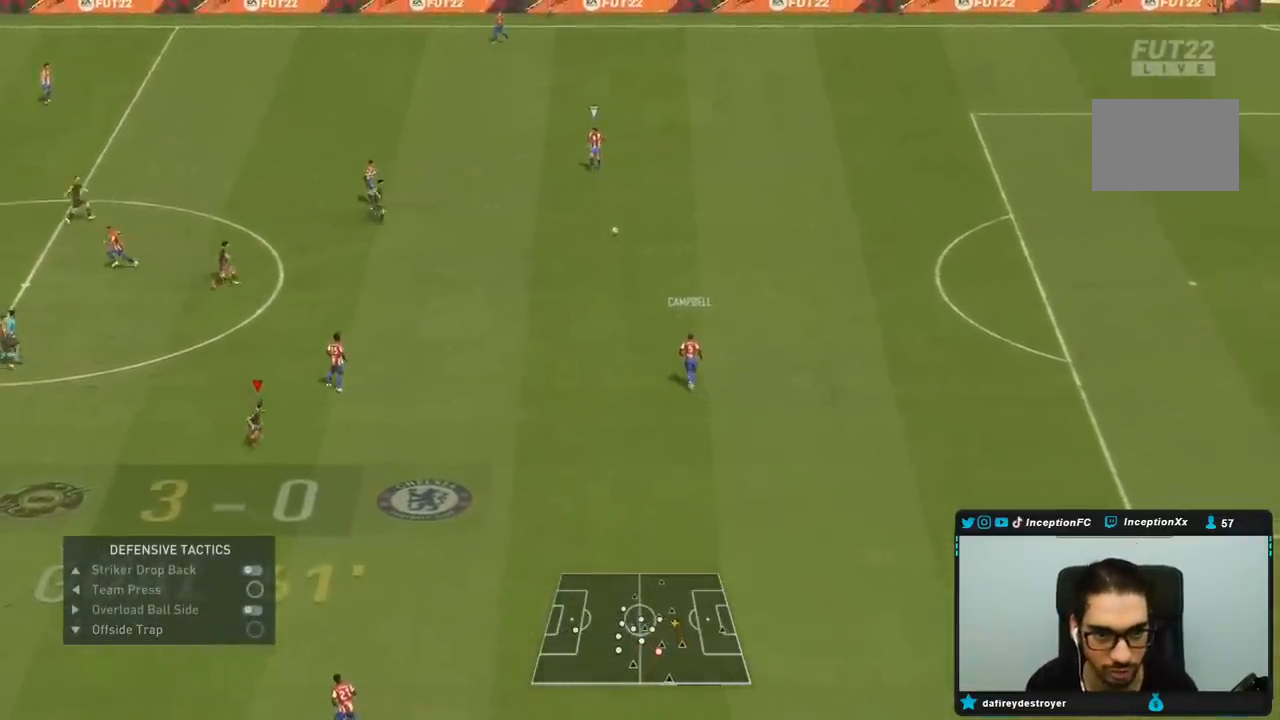
{"dt_ms": 500, "buttons": ["R2"], "left_stick": "up-right", "right_stick": "center", "events": [[67, "L2", "up"], [83, "L1", "down"], [217, "L1", "up"], [300, "R2", "down"], [367, "left_stick", "up-right"]]}
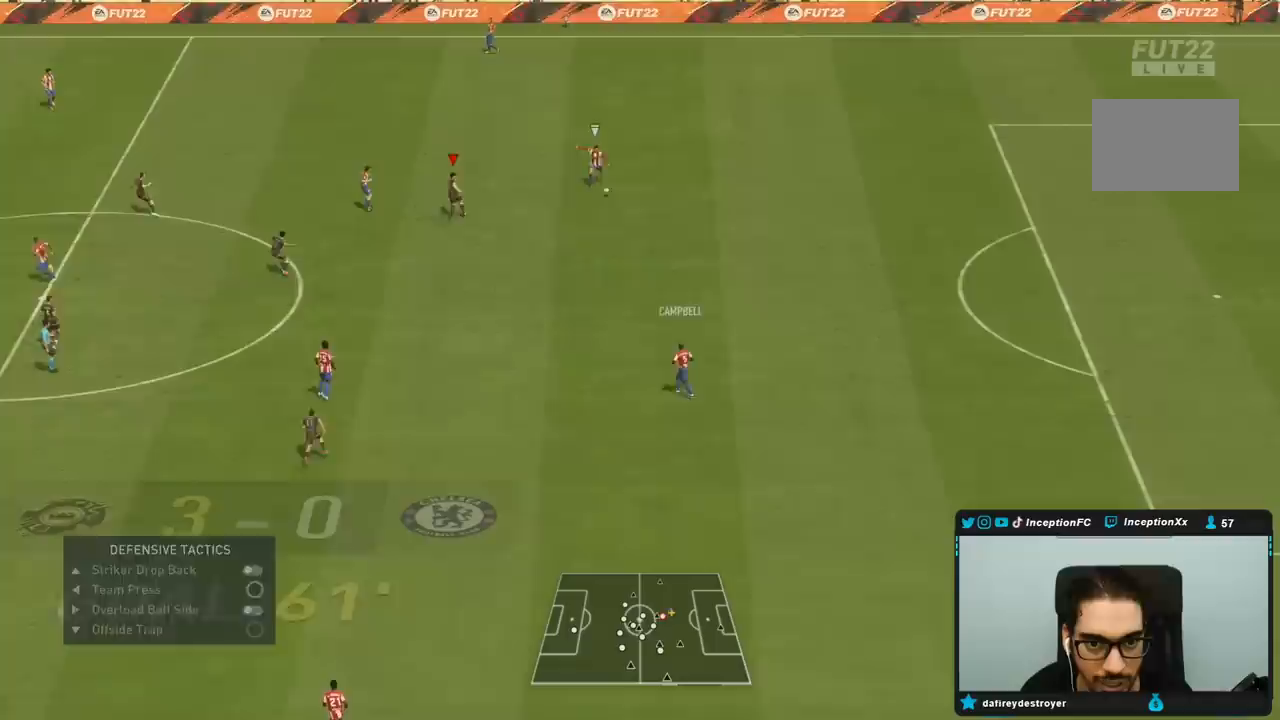
{"dt_ms": 500, "buttons": ["R1", "R2"], "left_stick": "up-right", "right_stick": "center", "events": [[167, "right_stick", "left"], [283, "R1", "down"], [317, "right_stick", "center"]]}
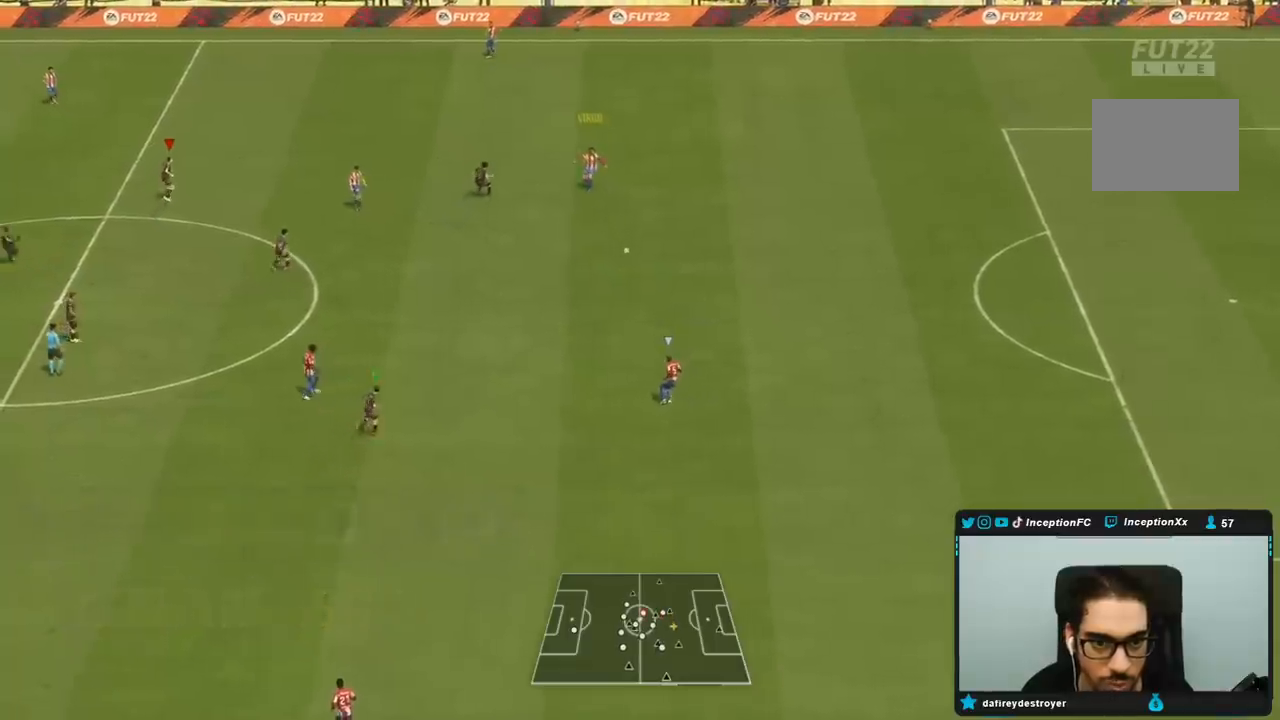
{"dt_ms": 500, "buttons": ["L2"], "left_stick": "down-right", "right_stick": "center", "events": [[200, "R1", "up"], [200, "left_stick", "right"], [283, "right_stick", "down"], [300, "R2", "up"], [300, "left_stick", "down-right"], [317, "L2", "down"], [417, "right_stick", "center"]]}
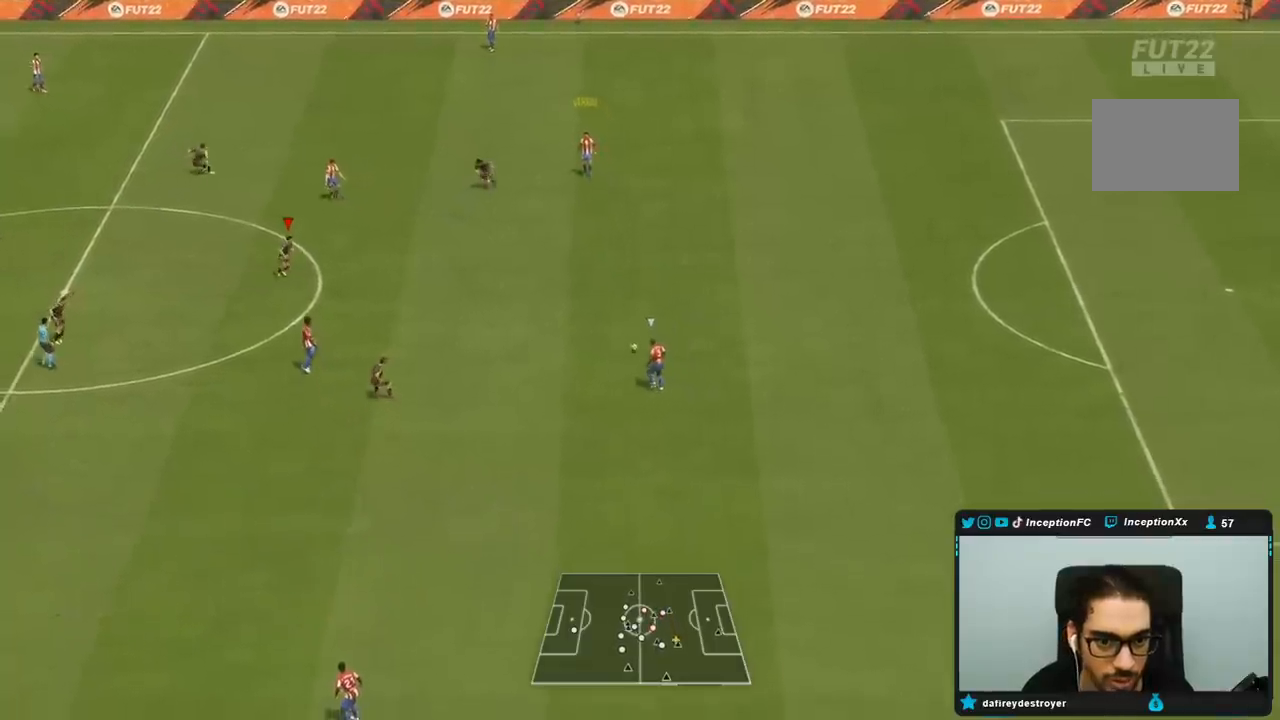
{"dt_ms": 500, "buttons": ["R2"], "left_stick": "down-right", "right_stick": "center", "events": [[150, "right_stick", "down"], [167, "left_stick", "down"], [250, "L2", "up"], [283, "right_stick", "center"], [433, "R2", "down"], [433, "left_stick", "down-right"]]}
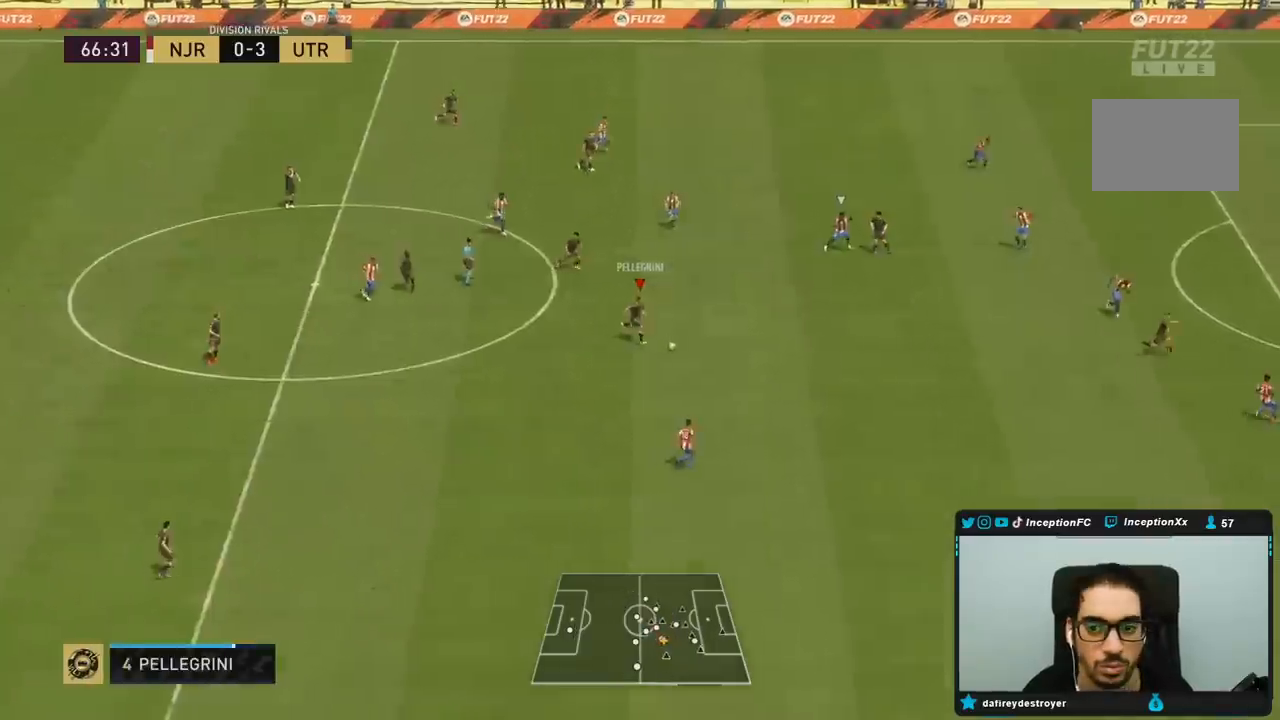
{"dt_ms": 500, "buttons": [], "left_stick": "center", "right_stick": "up", "events": [[217, "R2", "up"], [267, "right_stick", "up"], [283, "left_stick", "center"]]}
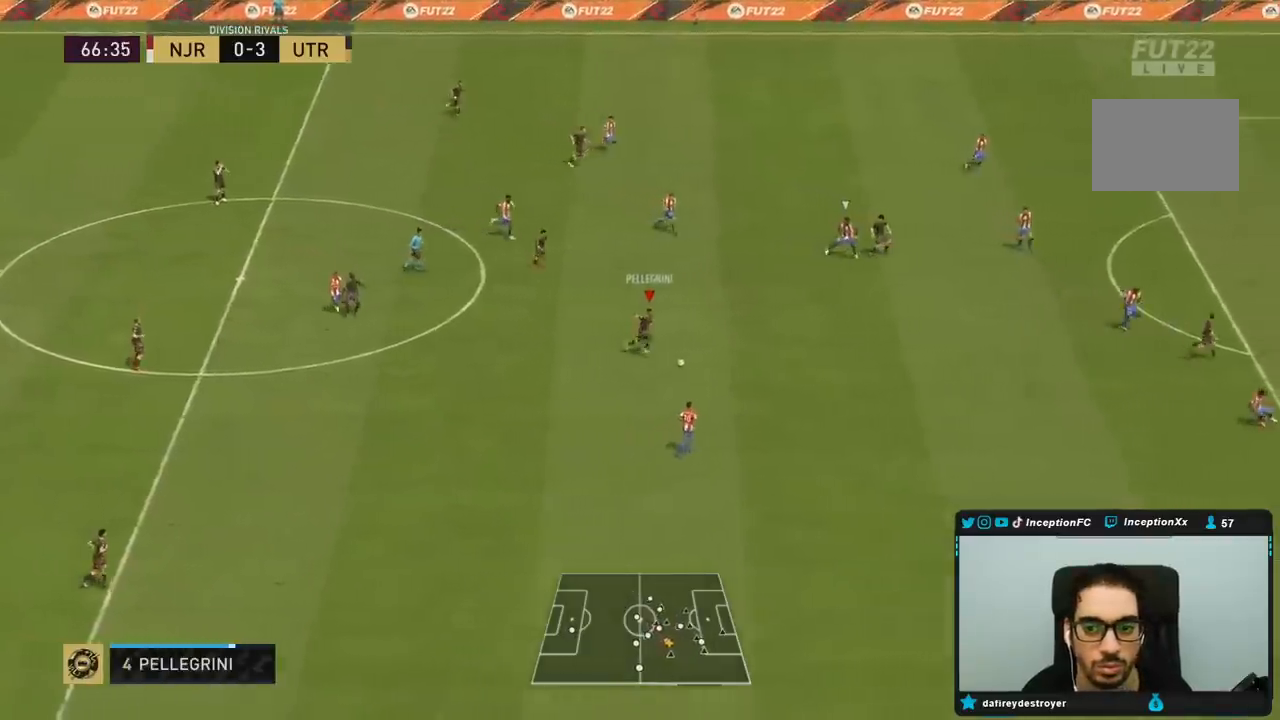
{"dt_ms": 1000, "buttons": [], "left_stick": "center", "right_stick": "down"}
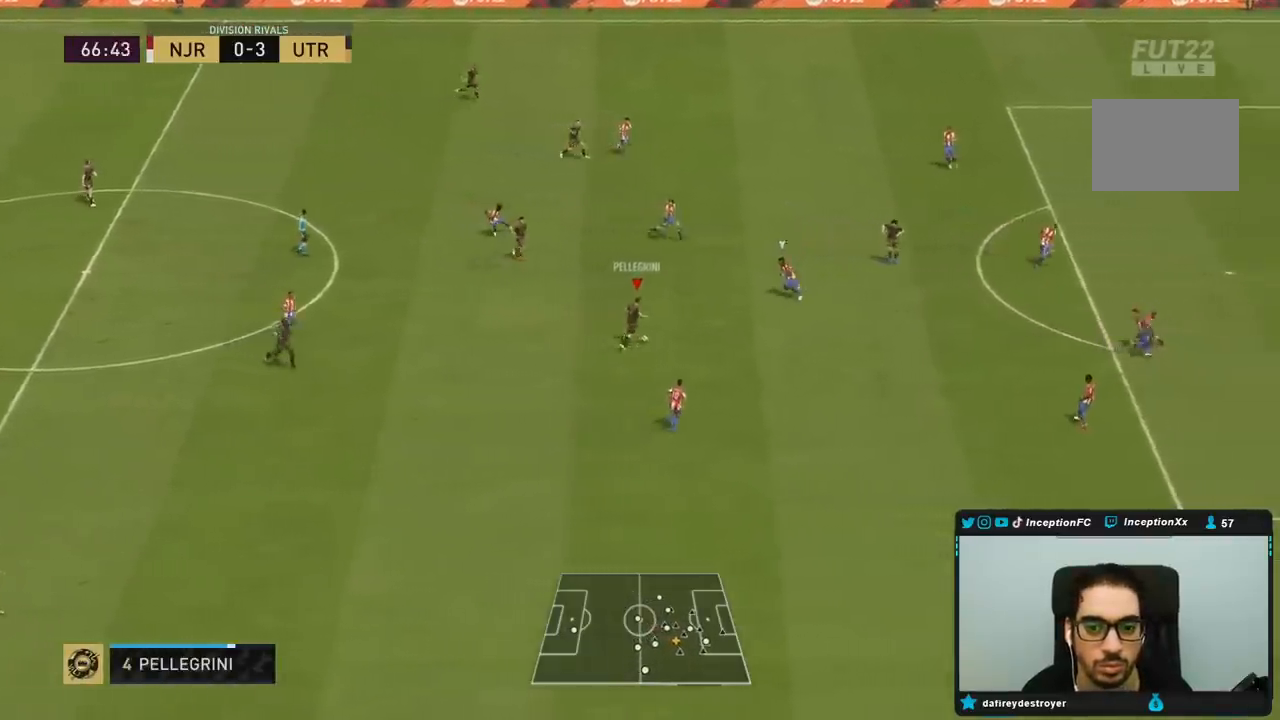
{"dt_ms": 500, "buttons": [], "left_stick": "down-right", "right_stick": "center", "events": [[183, "right_stick", "center"], [283, "left_stick", "down-right"]]}
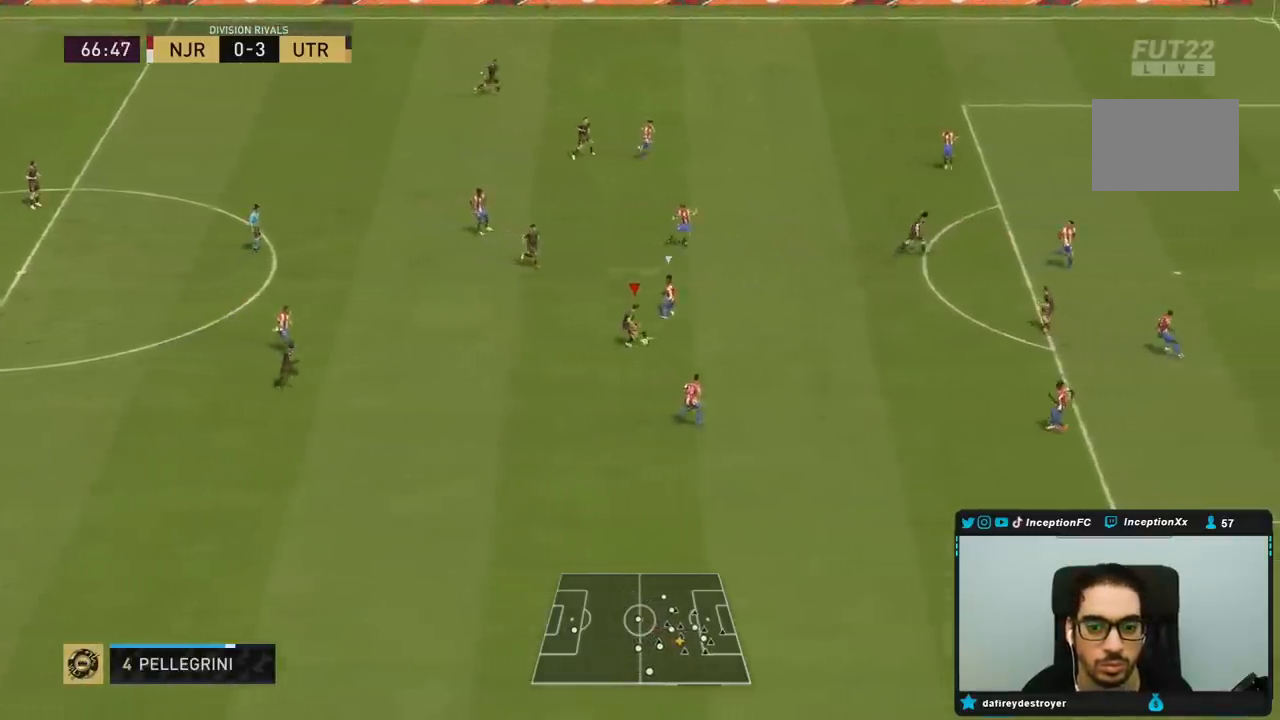
{"dt_ms": 500, "buttons": [], "left_stick": "right", "right_stick": "center", "events": [[50, "CROSS", "down"], [50, "R1", "down"], [50, "left_stick", "right"], [167, "CROSS", "up"], [433, "R1", "up"]]}